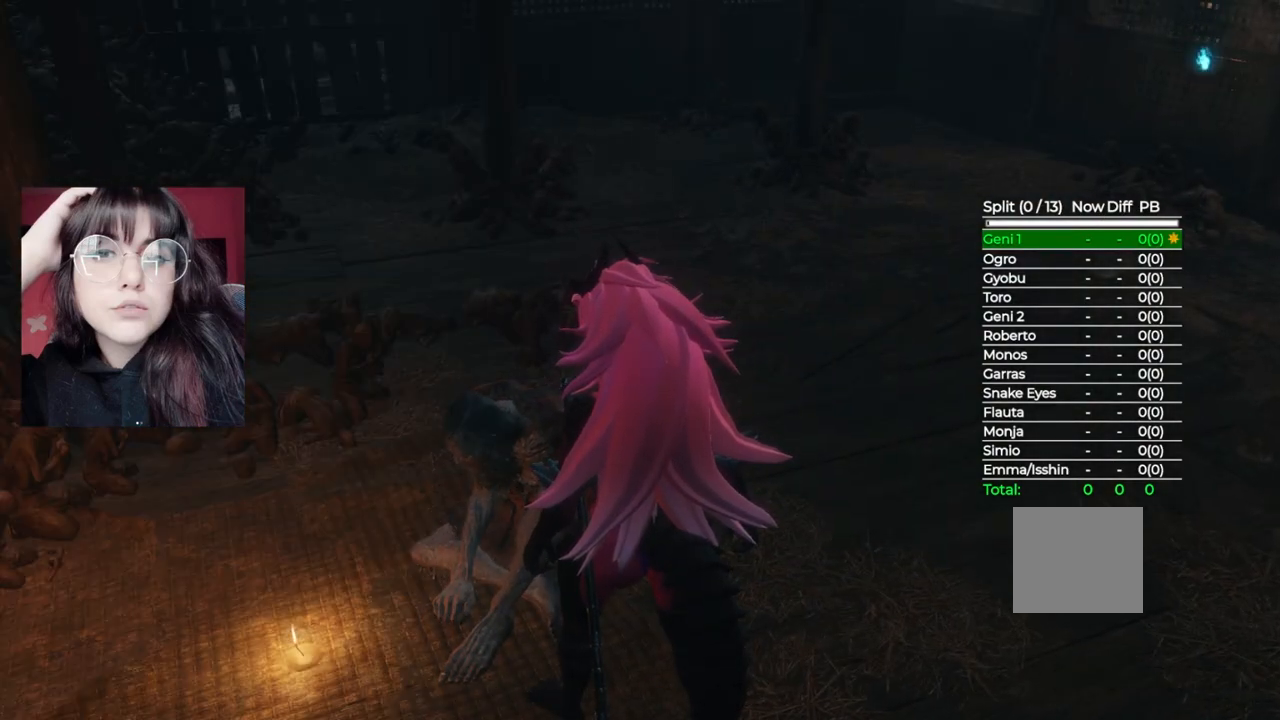
Gameplay with a controller (Xbox layout); each line is a JSON object with the inputs held at the frame after it. "events" lists button and stick changes between this image and that frame as [ms after this image, input, new state], when the widget could be followed in between.
{"buttons": ["A"], "left_stick": "center", "right_stick": "center", "events": [[20, "A", "up"], [120, "A", "down"], [220, "A", "up"], [300, "A", "down"], [400, "A", "up"], [500, "A", "down"]]}
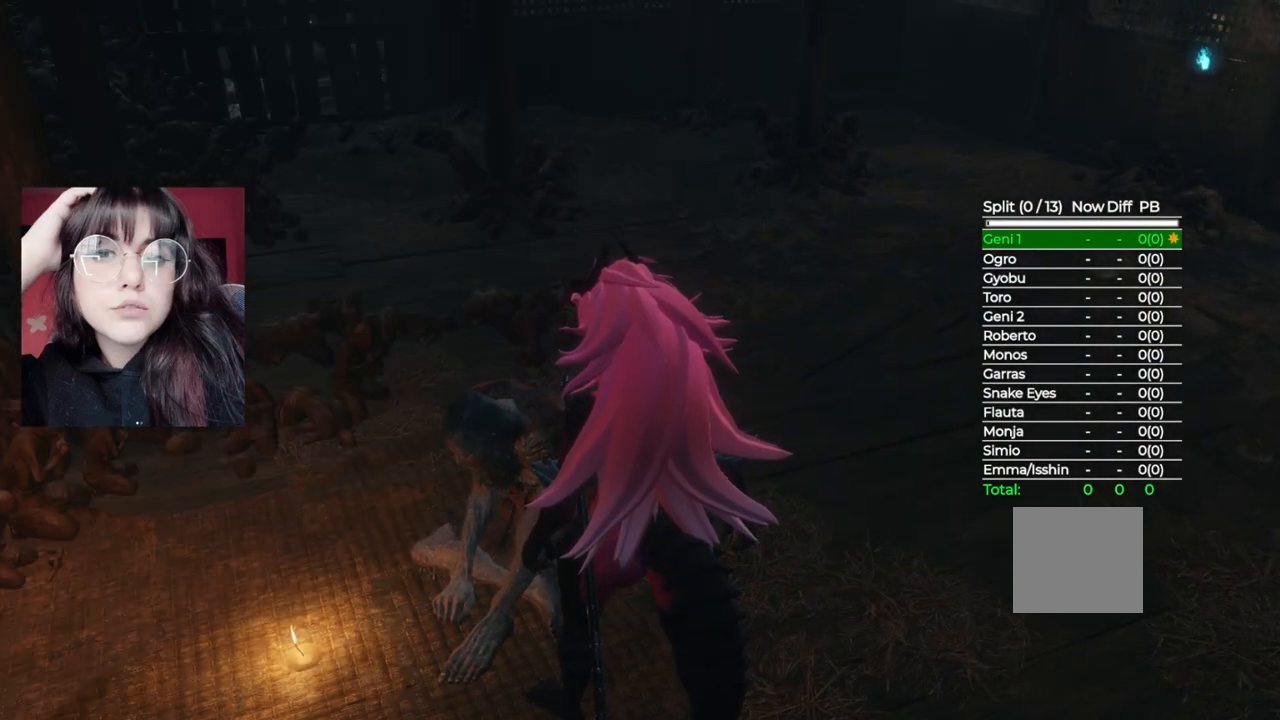
{"buttons": [], "left_stick": "center", "right_stick": "center", "events": [[80, "A", "up"], [200, "A", "down"], [280, "A", "up"], [360, "A", "down"], [480, "A", "up"]]}
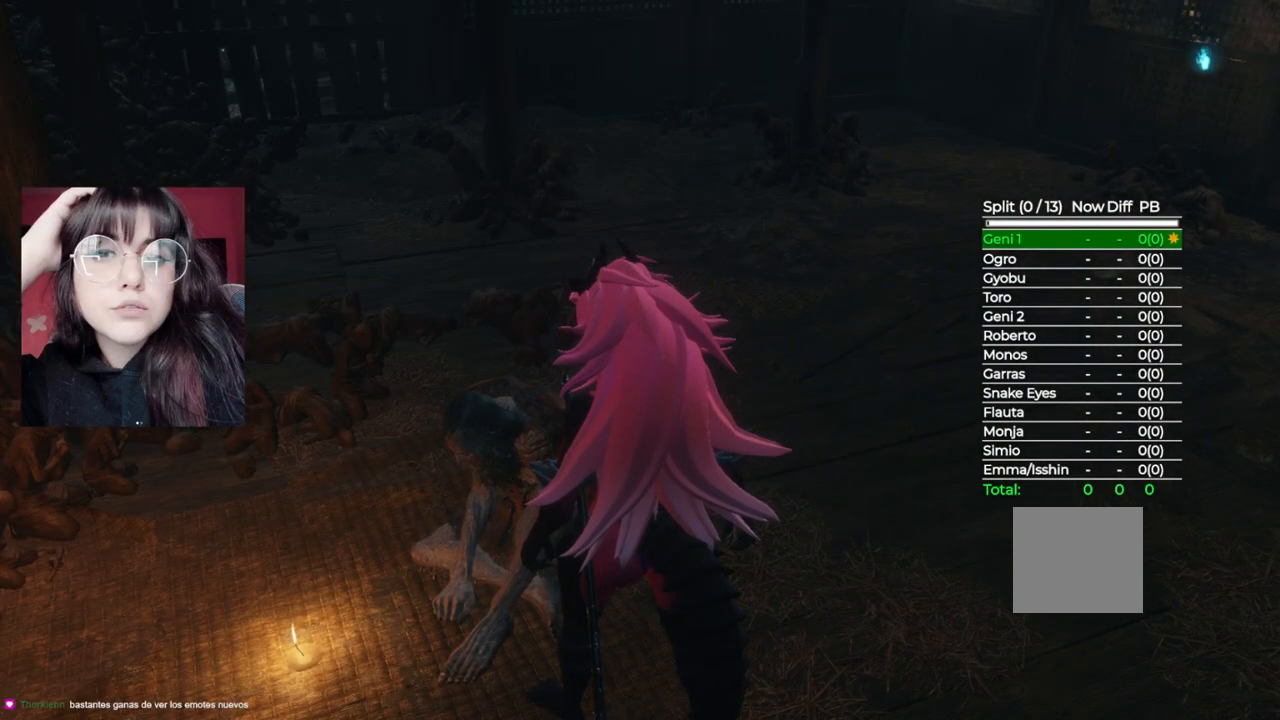
{"buttons": ["A"], "left_stick": "center", "right_stick": "center", "events": [[40, "A", "down"], [140, "A", "up"], [220, "A", "down"], [340, "A", "up"], [400, "A", "down"]]}
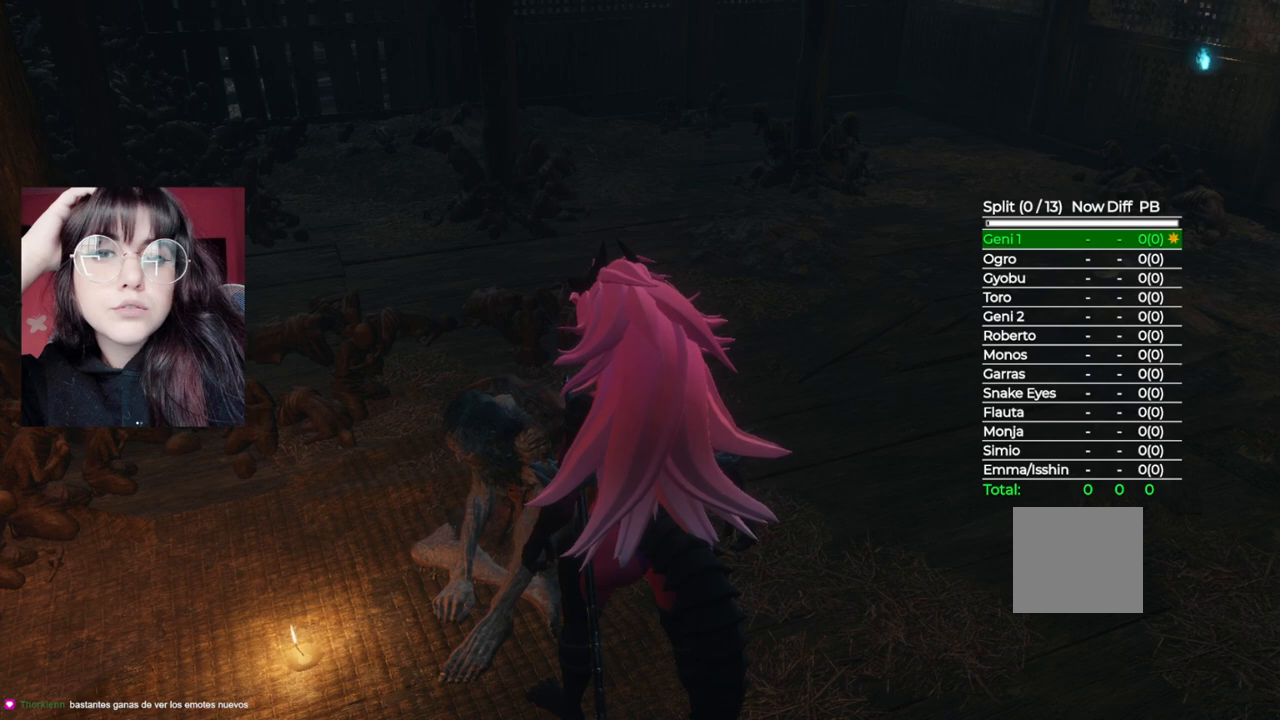
{"buttons": ["A"], "left_stick": "center", "right_stick": "center", "events": [[20, "A", "up"], [80, "A", "down"], [180, "A", "up"], [240, "A", "down"], [360, "A", "up"], [440, "A", "down"]]}
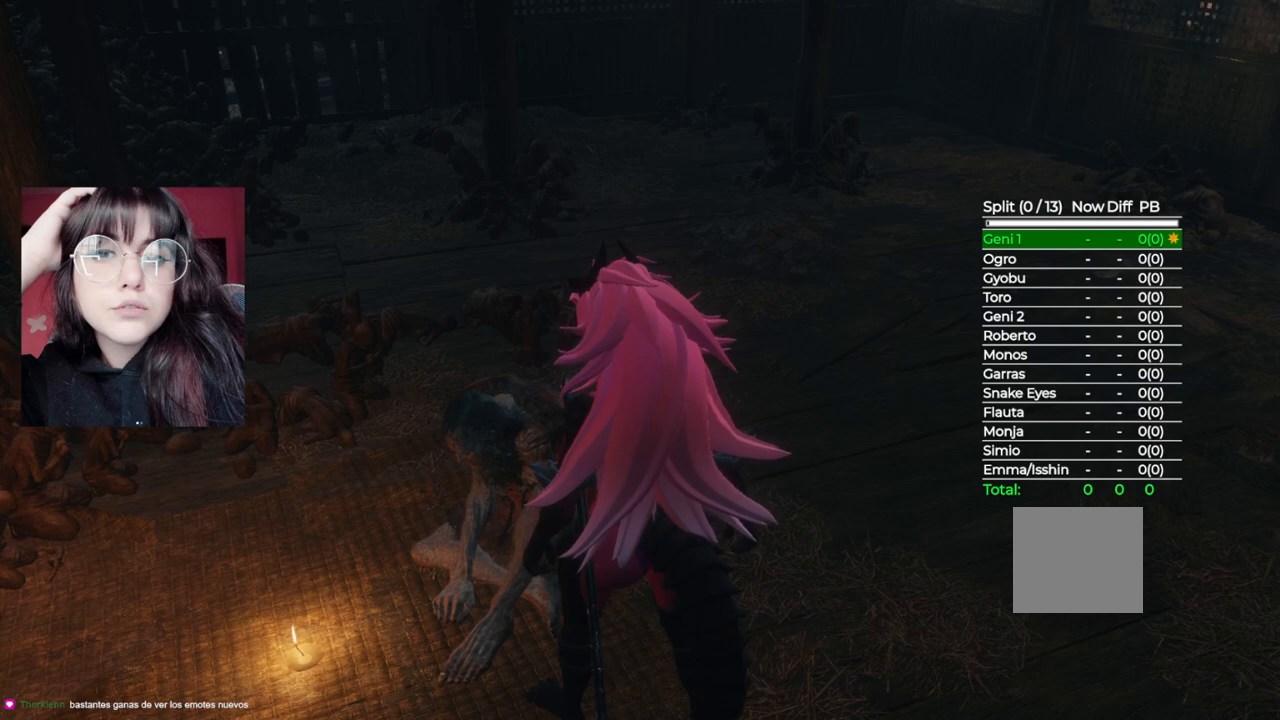
{"buttons": [], "left_stick": "center", "right_stick": "center", "events": [[60, "A", "up"], [120, "A", "down"], [240, "A", "up"]]}
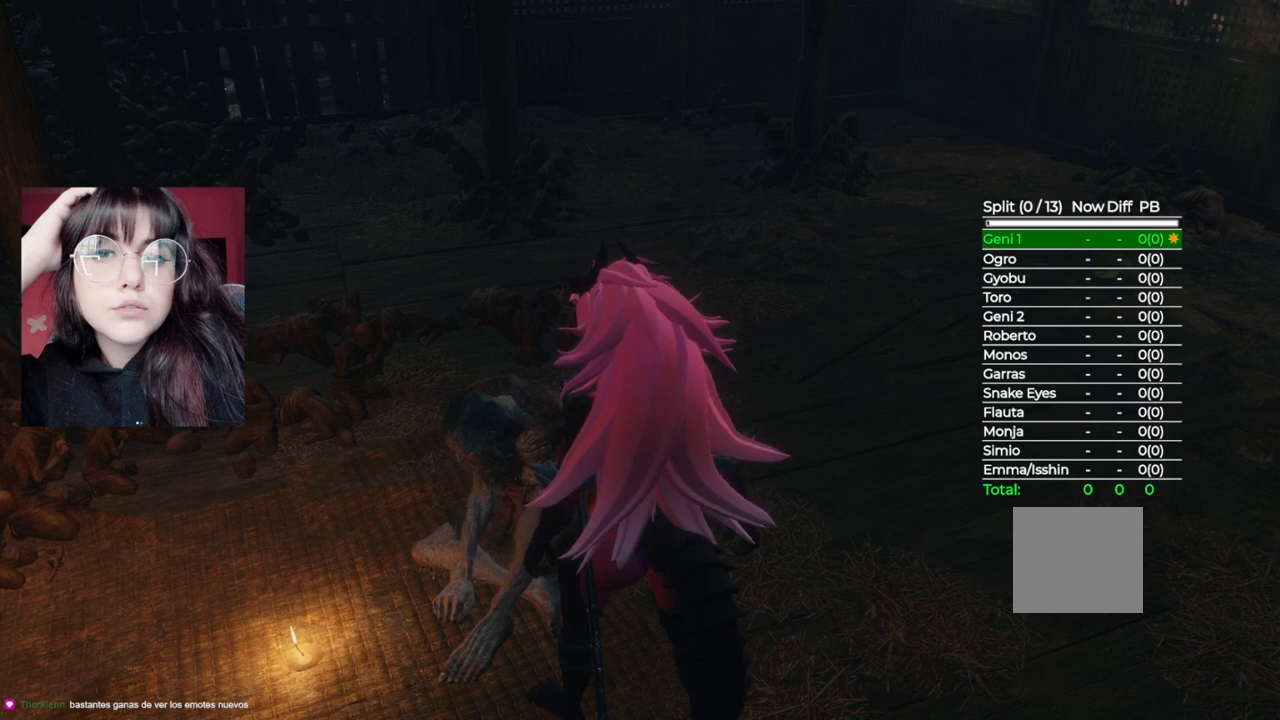
{"buttons": [], "left_stick": "center", "right_stick": "center", "events": [[40, "A", "down"], [160, "A", "up"], [220, "A", "down"], [320, "A", "up"]]}
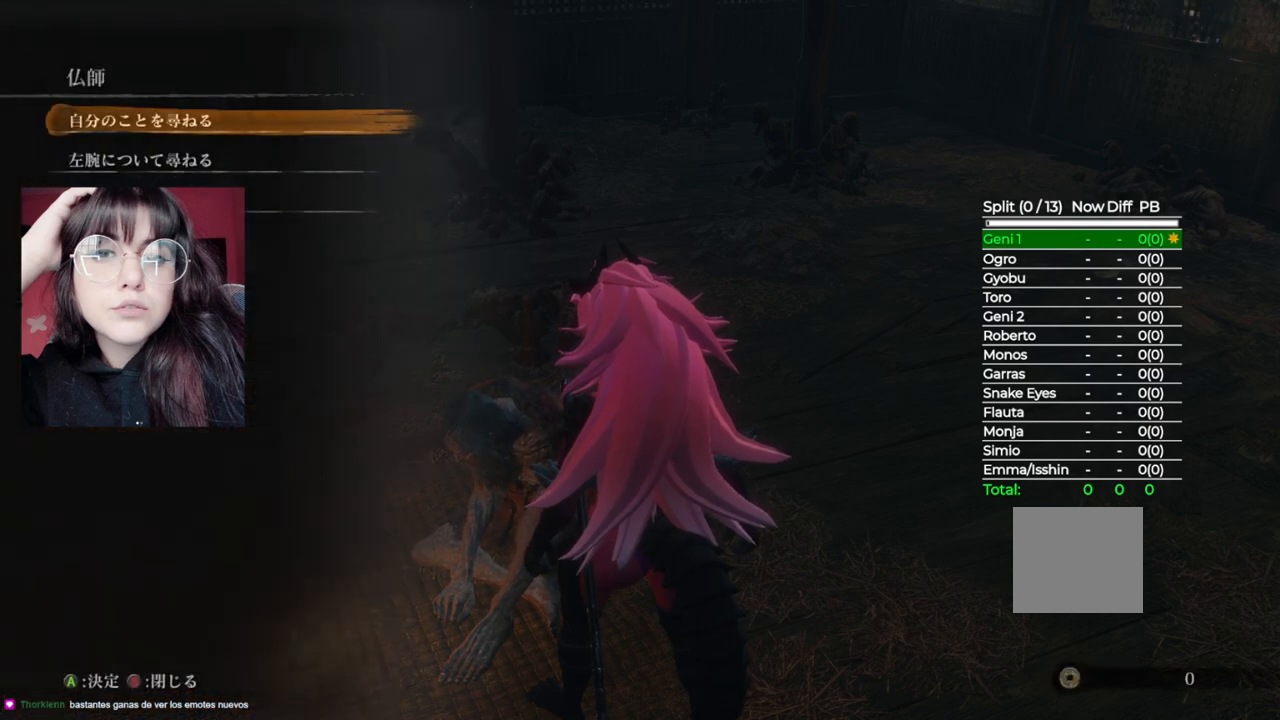
{"buttons": [], "left_stick": "center", "right_stick": "center", "events": [[180, "B", "down"], [300, "B", "up"]]}
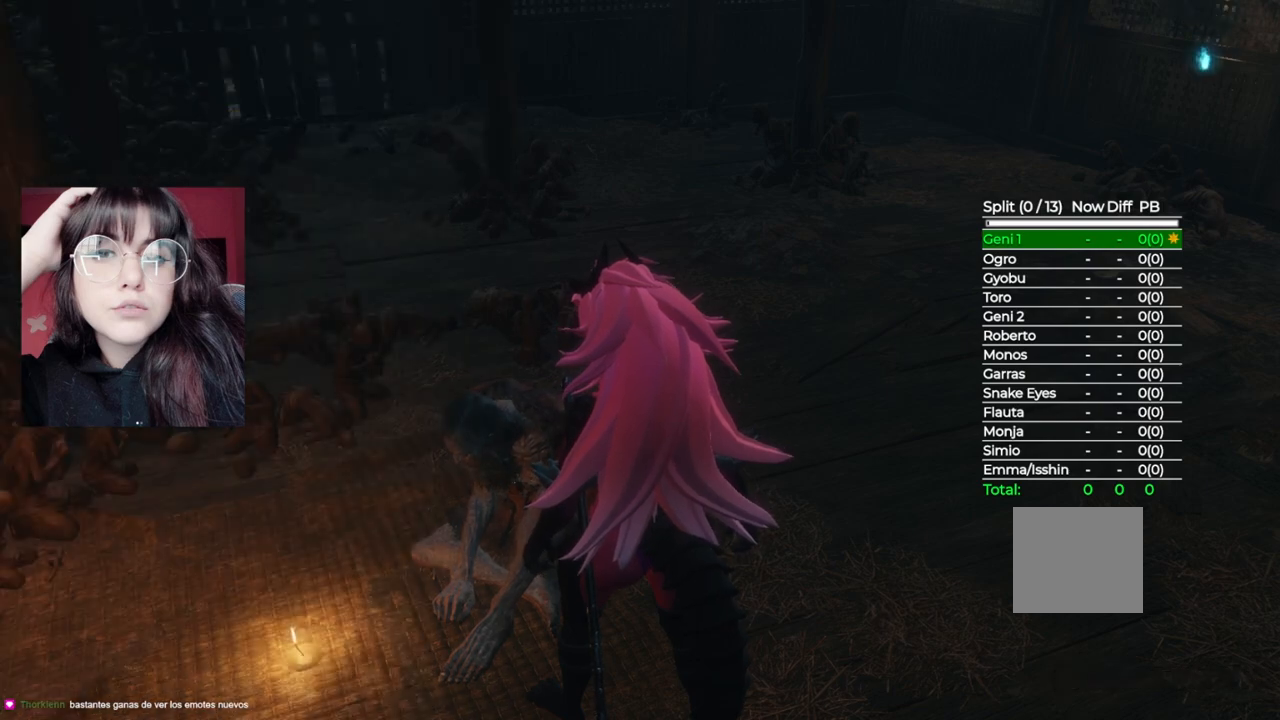
{"buttons": [], "left_stick": "right", "right_stick": "center", "events": [[100, "A", "down"], [240, "A", "up"], [320, "A", "down"], [440, "A", "up"], [440, "left_stick", "right"]]}
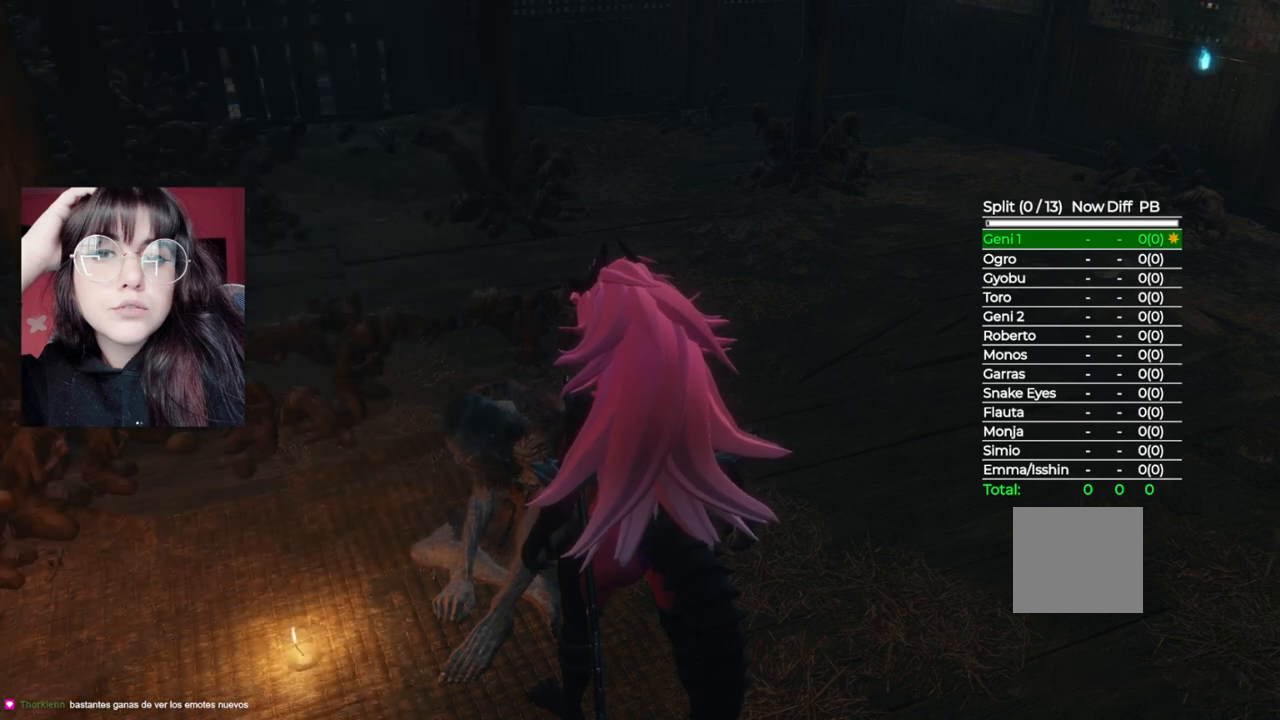
{"buttons": [], "left_stick": "right", "right_stick": "center", "events": [[20, "A", "down"], [120, "A", "up"], [200, "A", "down"], [300, "A", "up"], [360, "A", "down"], [500, "A", "up"]]}
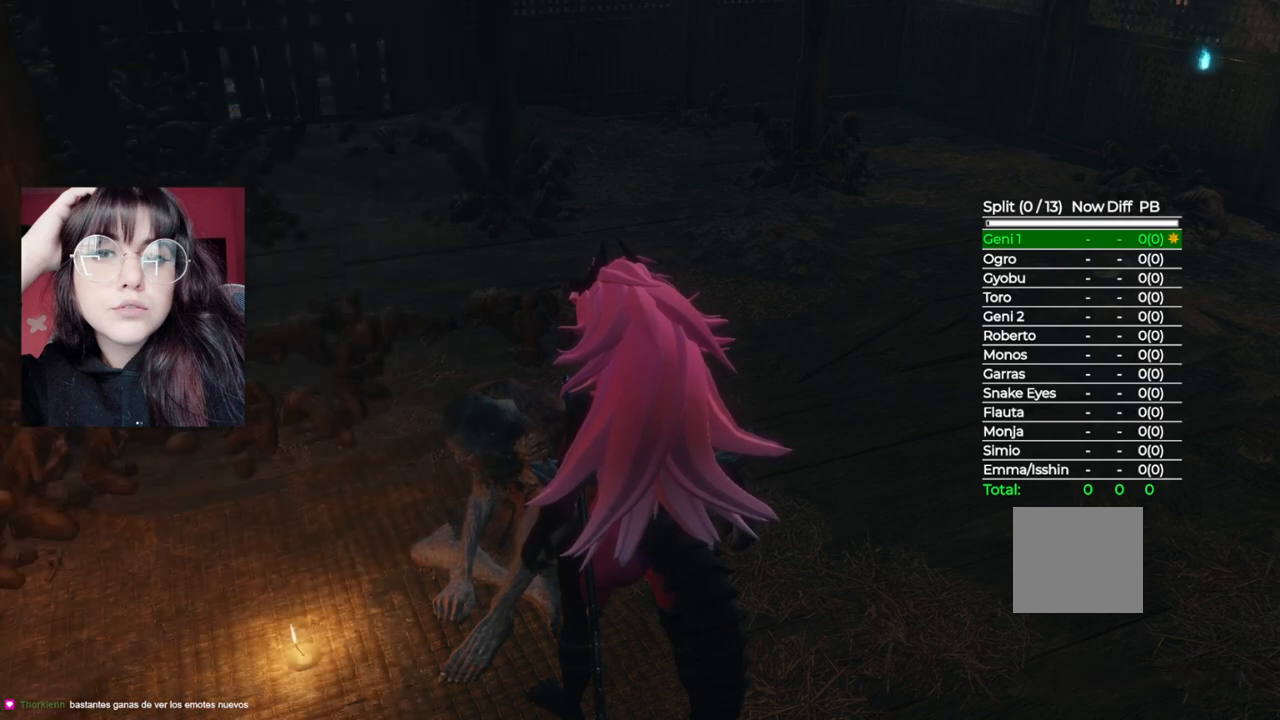
{"buttons": ["A"], "left_stick": "right", "right_stick": "center", "events": [[60, "A", "down"], [160, "A", "up"], [220, "A", "down"], [360, "A", "up"], [440, "A", "down"]]}
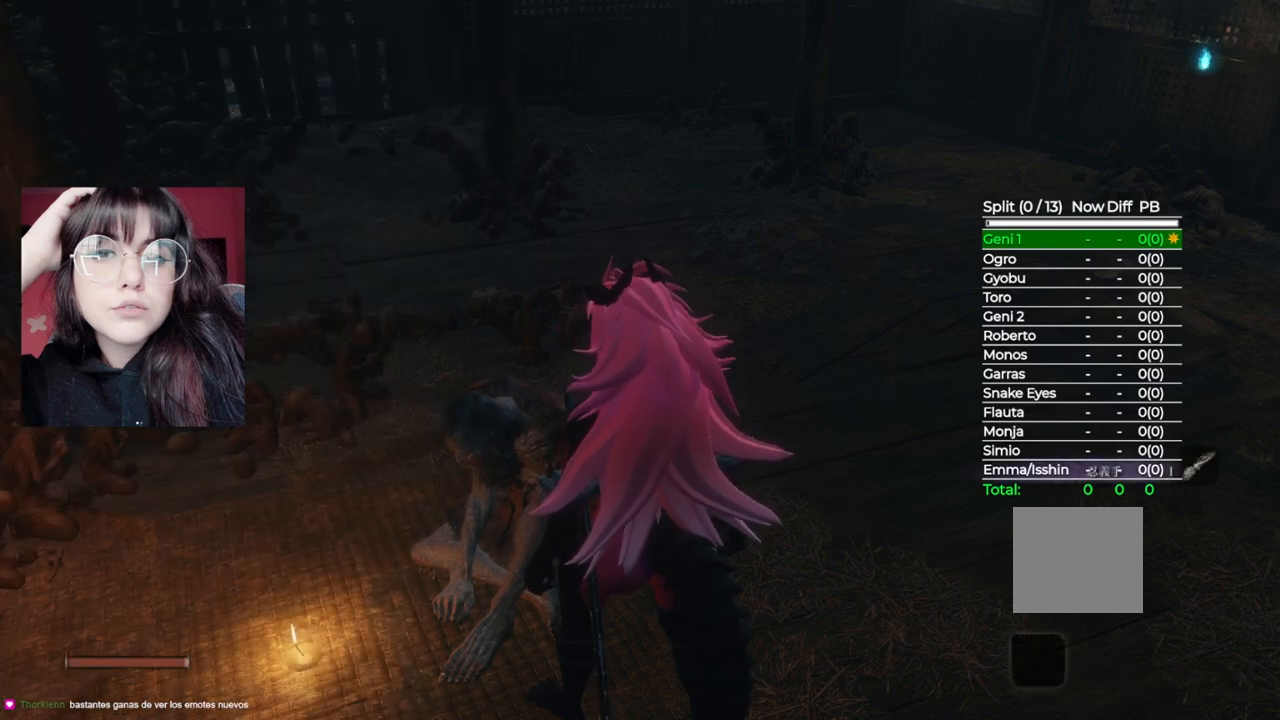
{"buttons": [], "left_stick": "up-right", "right_stick": "down-right", "events": [[60, "A", "up"], [240, "right_stick", "down-right"], [300, "left_stick", "up-right"]]}
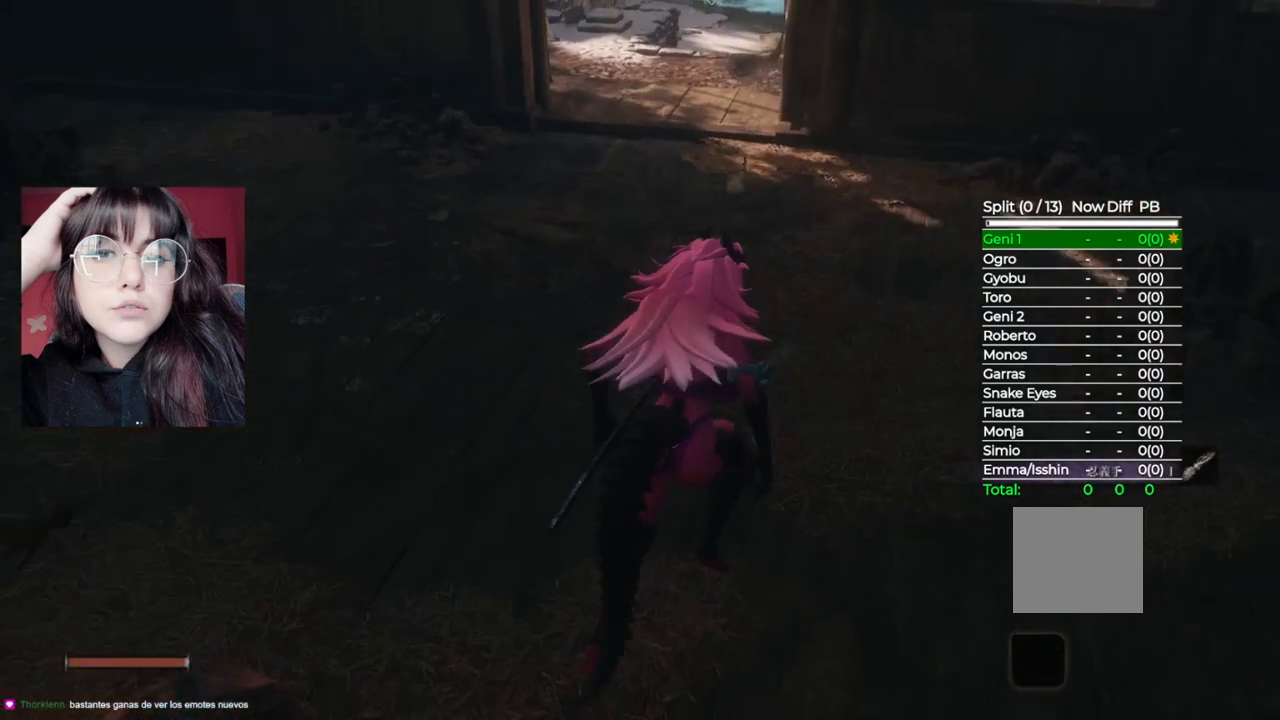
{"buttons": [], "left_stick": "up", "right_stick": "center", "events": [[20, "right_stick", "center"], [40, "left_stick", "up"]]}
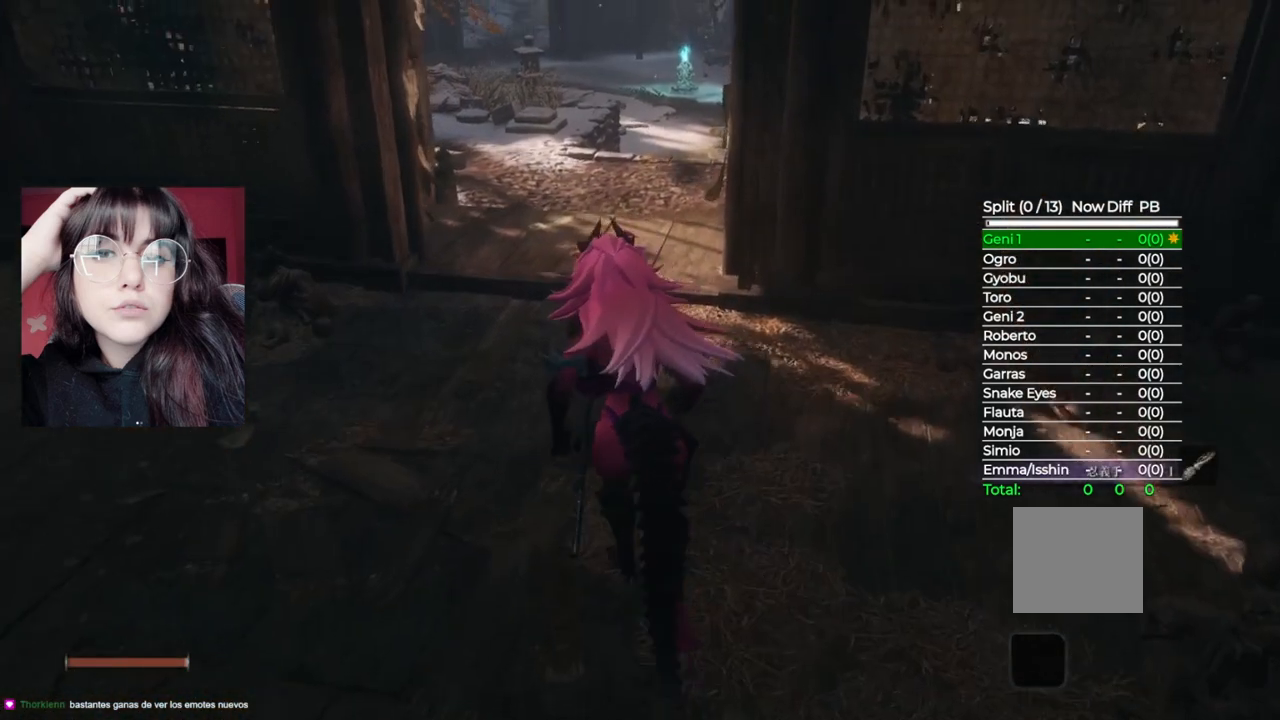
{"buttons": [], "left_stick": "up", "right_stick": "down-left", "events": [[60, "L1", "down"], [240, "L1", "up"], [460, "right_stick", "down-left"]]}
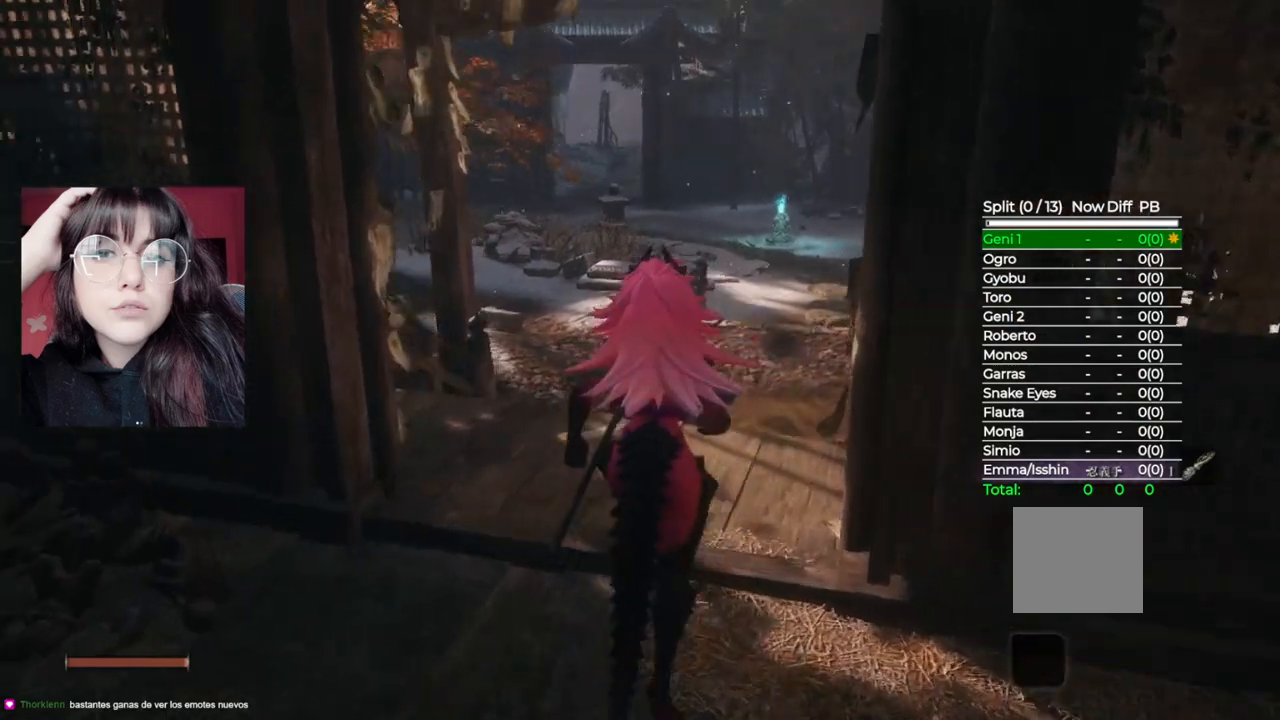
{"buttons": ["A"], "left_stick": "up", "right_stick": "center", "events": [[340, "right_stick", "center"], [480, "A", "down"]]}
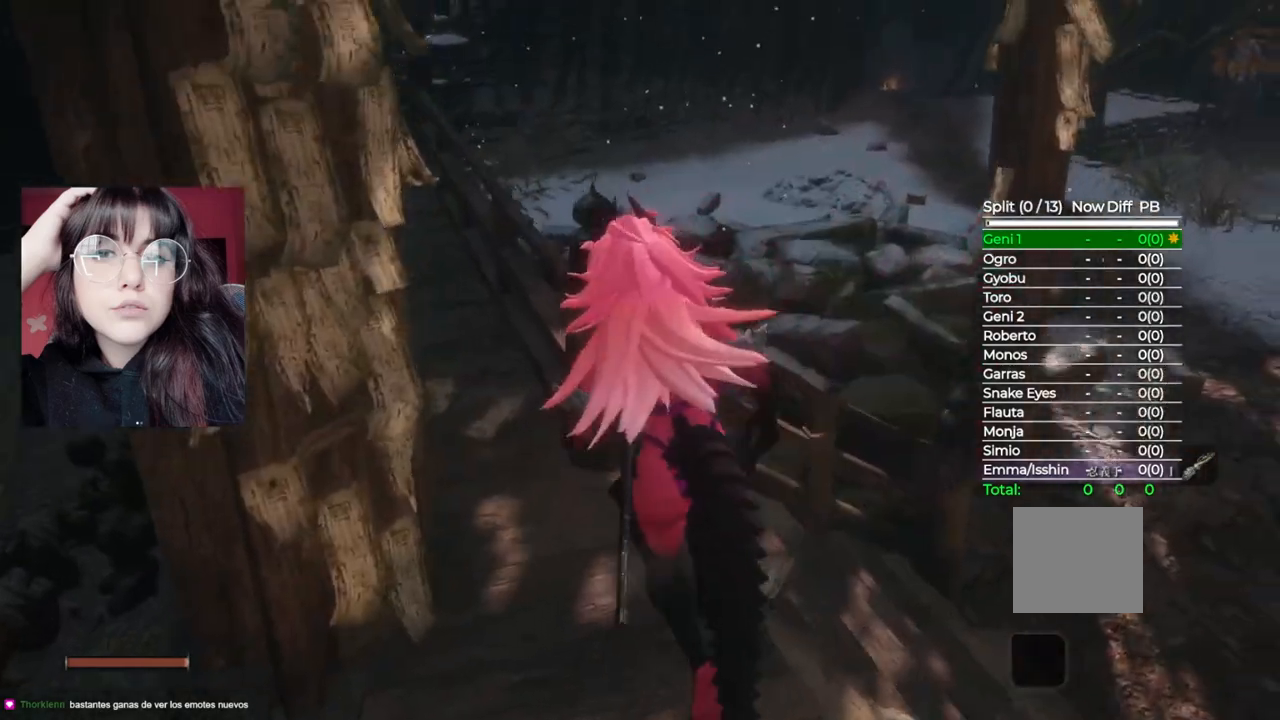
{"buttons": [], "left_stick": "up", "right_stick": "down-left", "events": [[80, "left_stick", "up-left"], [220, "A", "up"], [340, "right_stick", "down-left"], [360, "left_stick", "up"]]}
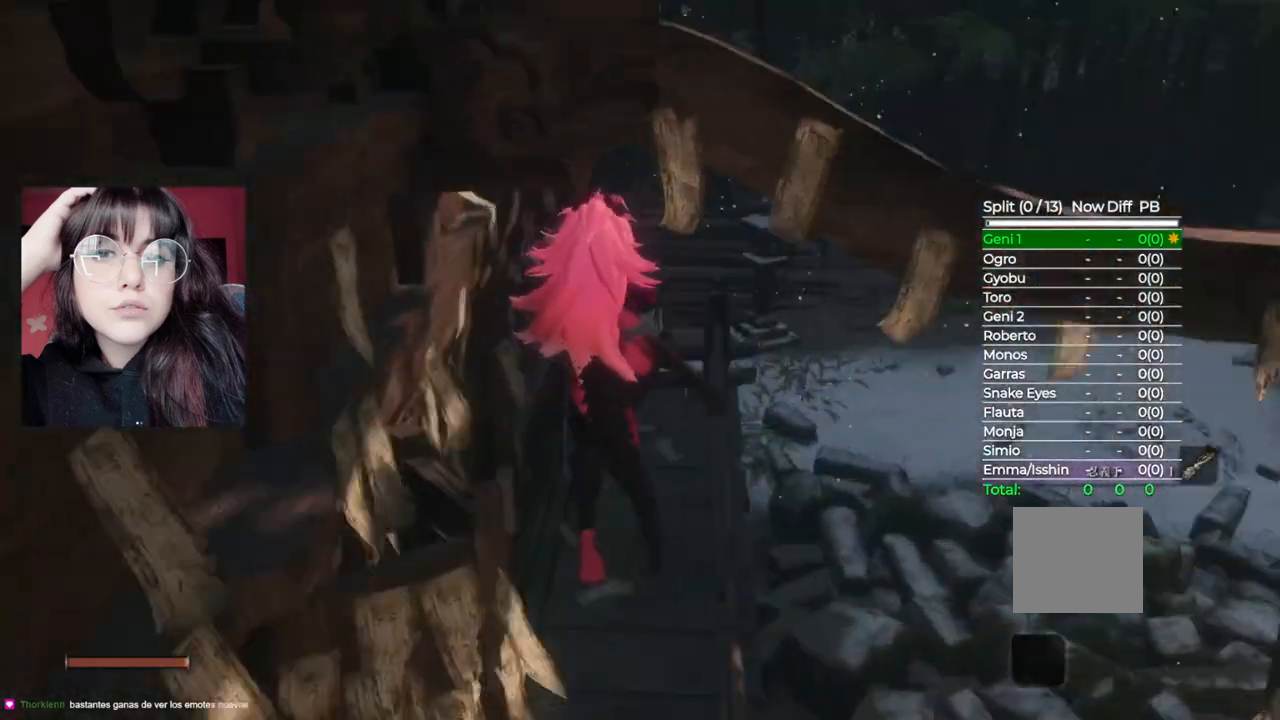
{"buttons": [], "left_stick": "up-right", "right_stick": "center", "events": [[100, "left_stick", "up-right"], [320, "right_stick", "center"]]}
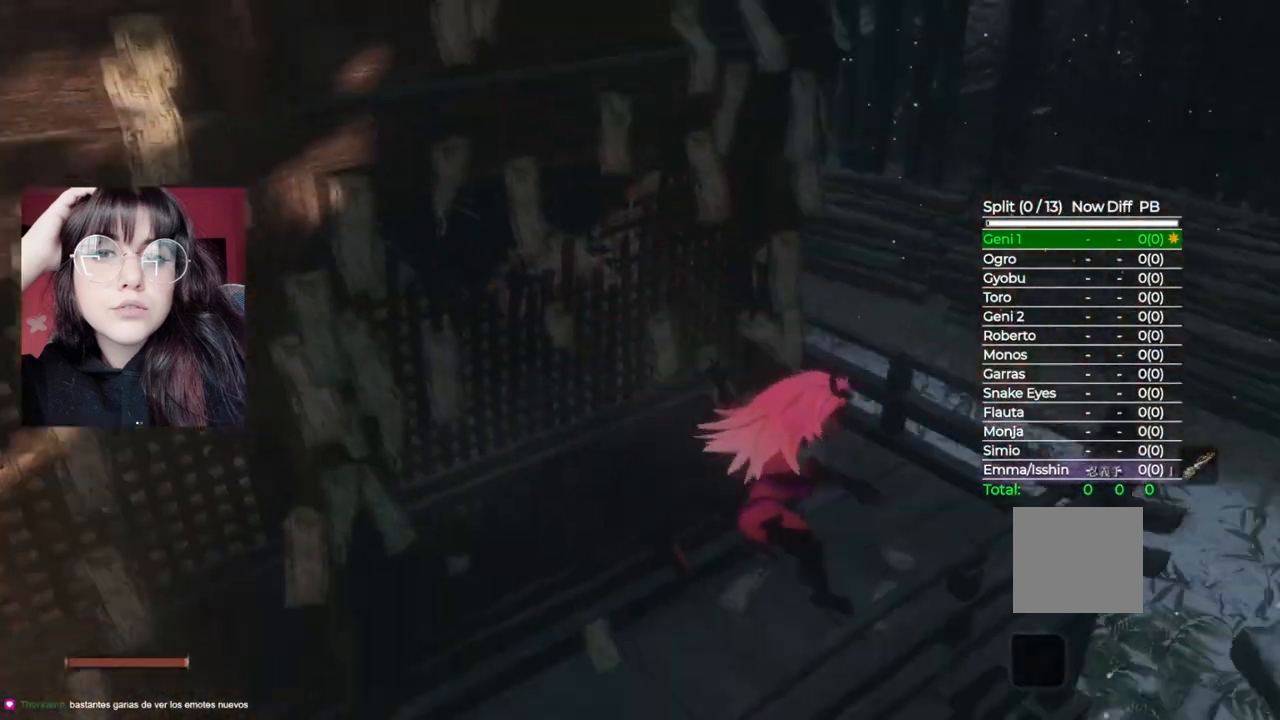
{"buttons": ["A"], "left_stick": "up", "right_stick": "center", "events": [[120, "right_stick", "down-left"], [340, "right_stick", "center"], [440, "left_stick", "up"], [460, "A", "down"]]}
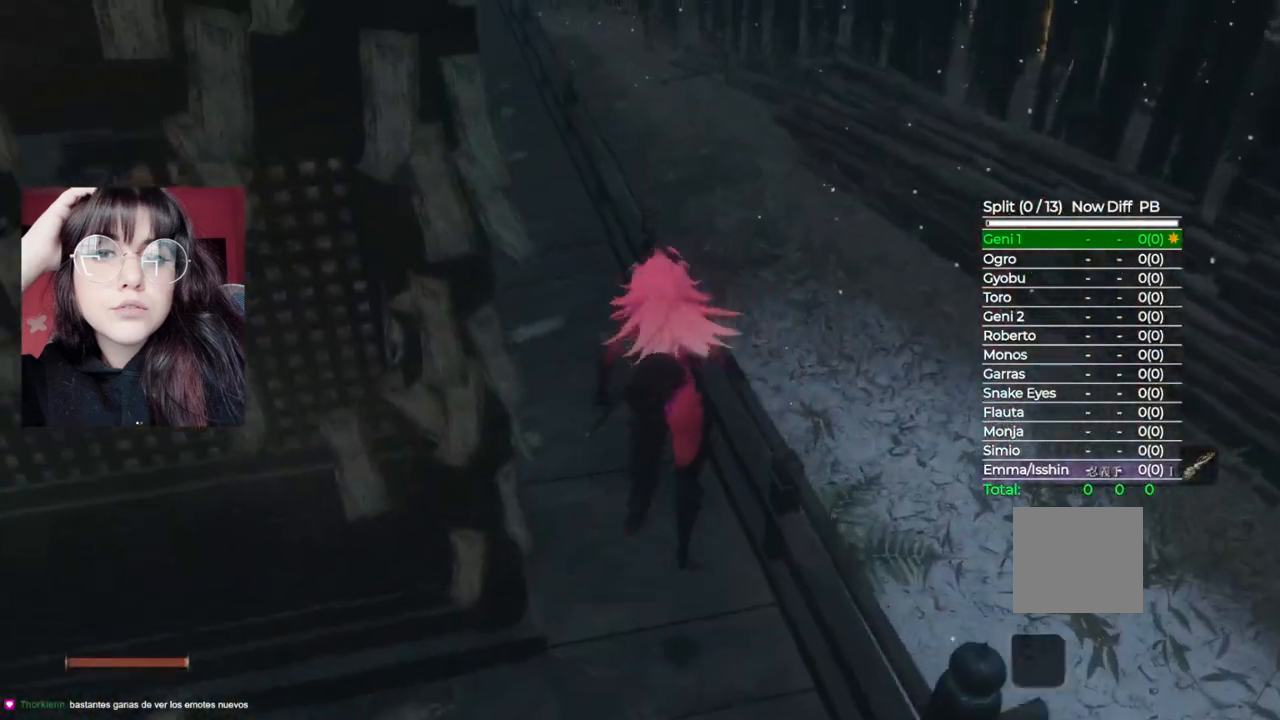
{"buttons": [], "left_stick": "up", "right_stick": "center", "events": [[120, "A", "up"]]}
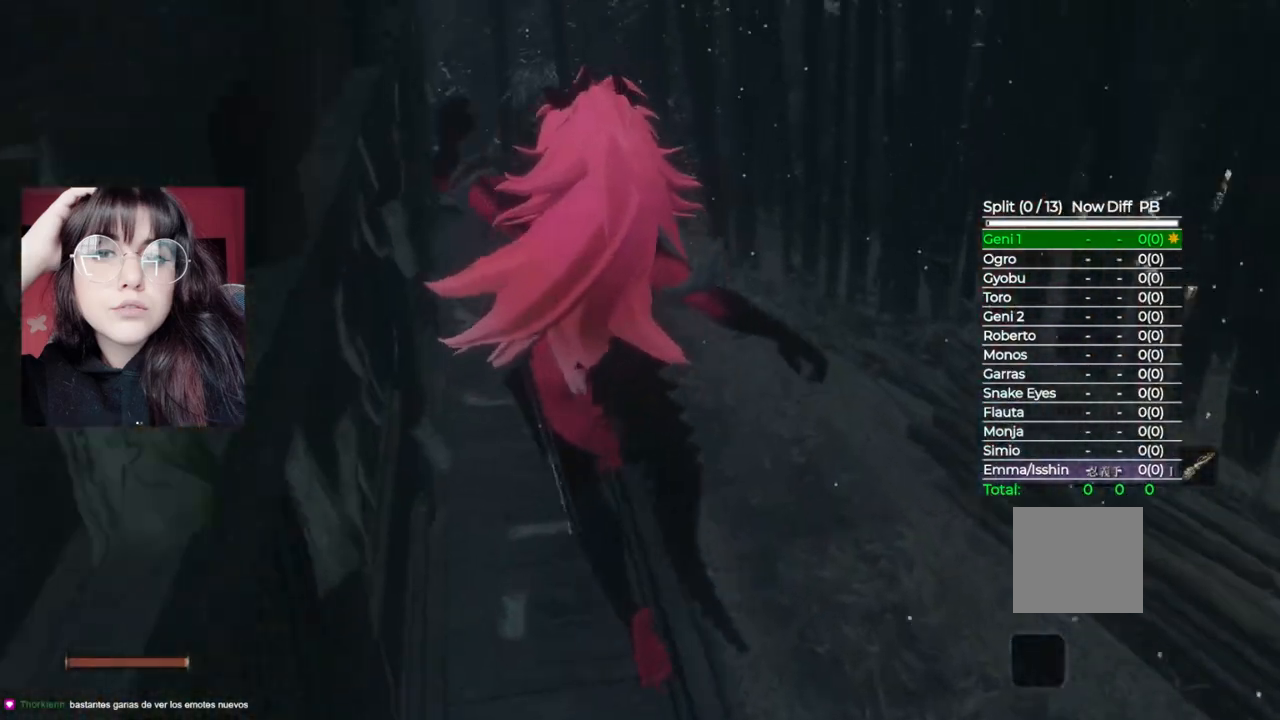
{"buttons": [], "left_stick": "up", "right_stick": "center", "events": [[140, "right_stick", "down-left"], [360, "right_stick", "center"]]}
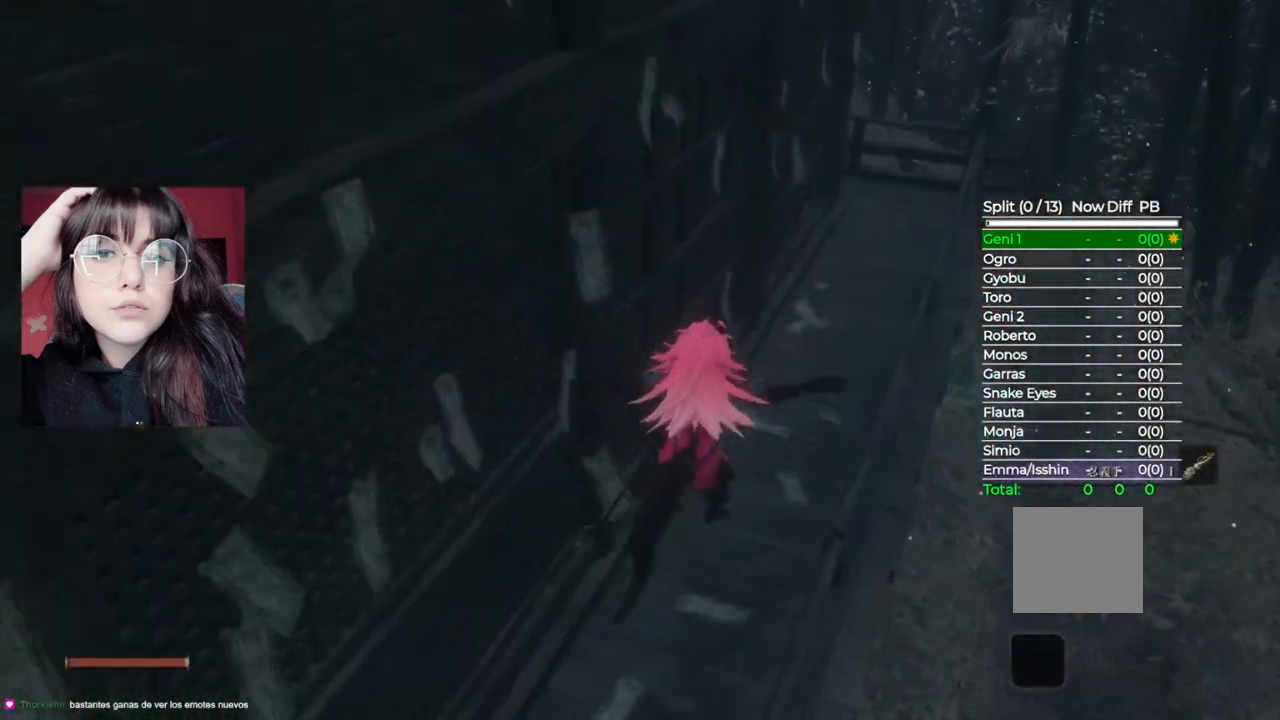
{"buttons": [], "left_stick": "up-right", "right_stick": "center", "events": [[80, "left_stick", "up-right"], [220, "A", "down"], [420, "A", "up"]]}
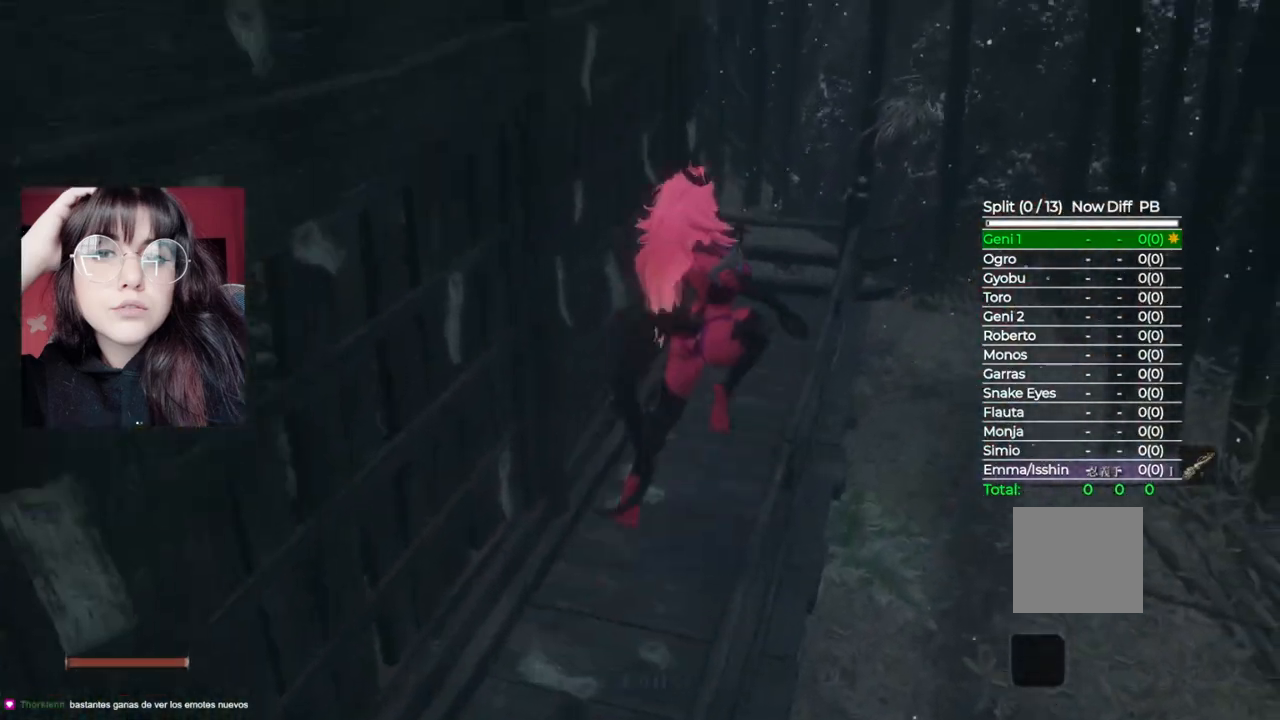
{"buttons": [], "left_stick": "up", "right_stick": "center", "events": [[120, "left_stick", "up"]]}
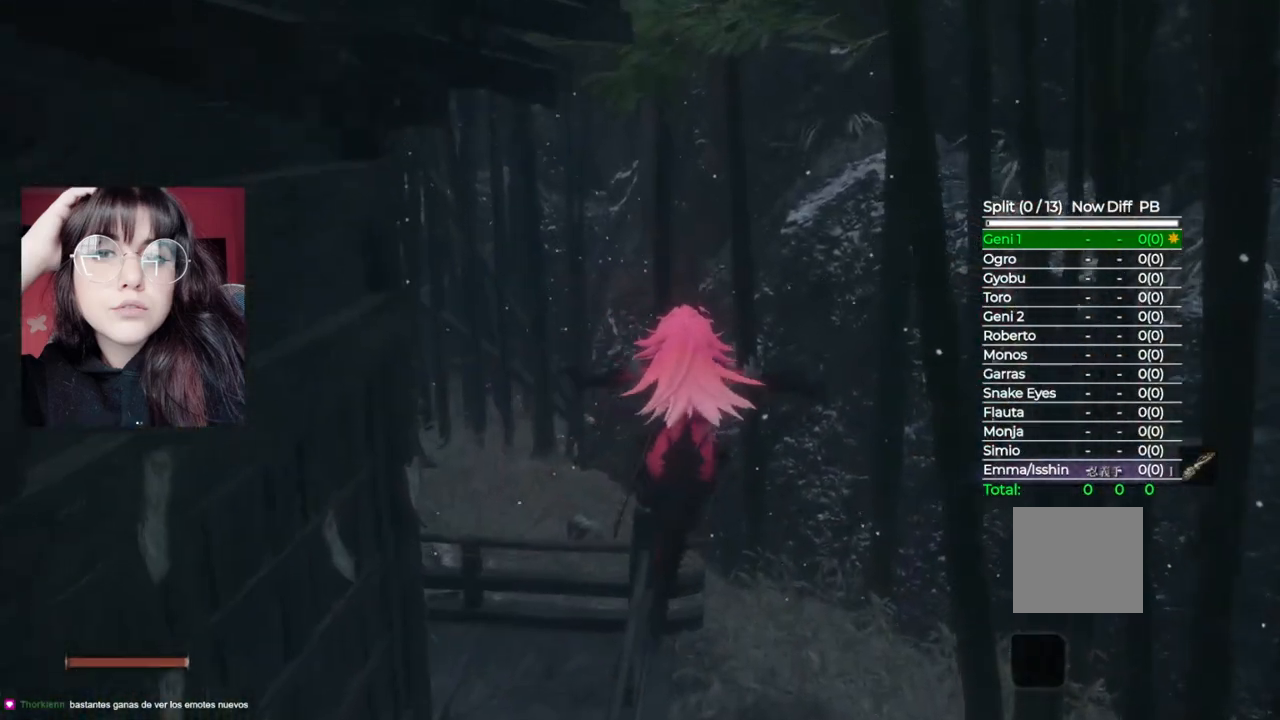
{"buttons": [], "left_stick": "up", "right_stick": "center", "events": [[200, "right_stick", "down-left"], [420, "right_stick", "center"]]}
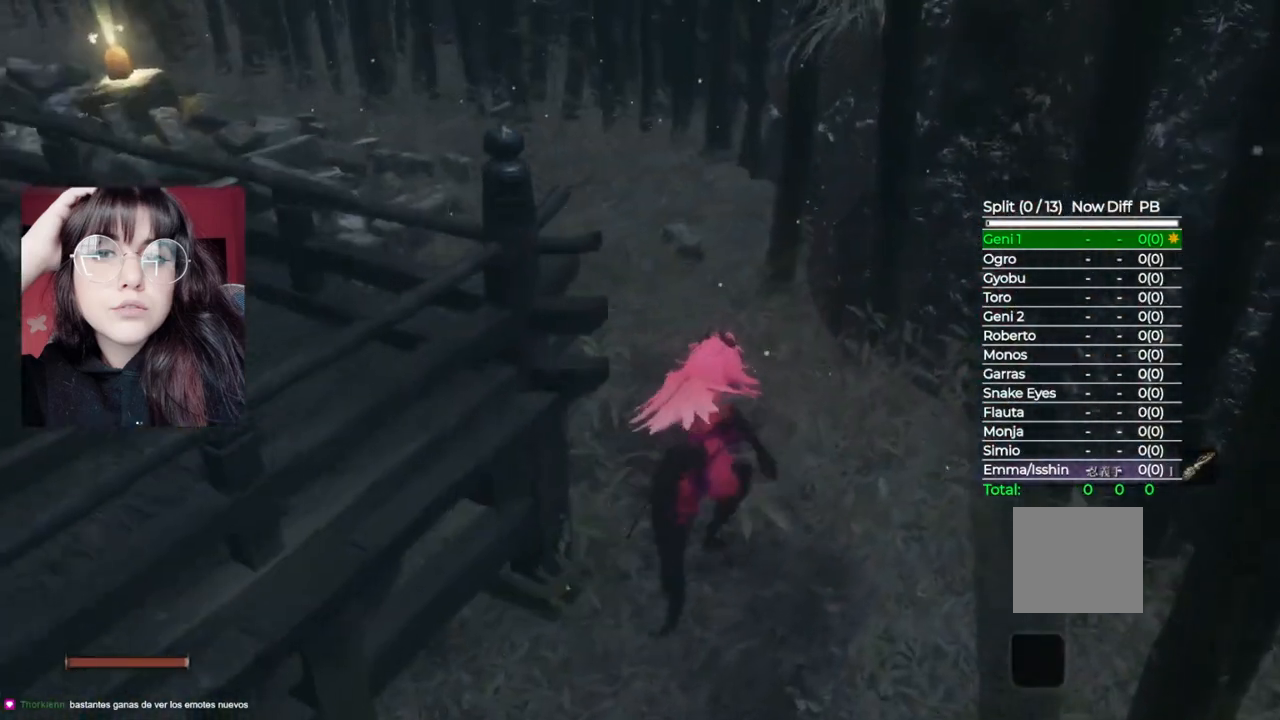
{"buttons": [], "left_stick": "up-left", "right_stick": "down-left", "events": [[20, "A", "down"], [180, "A", "up"], [180, "left_stick", "up-left"], [380, "right_stick", "down-left"]]}
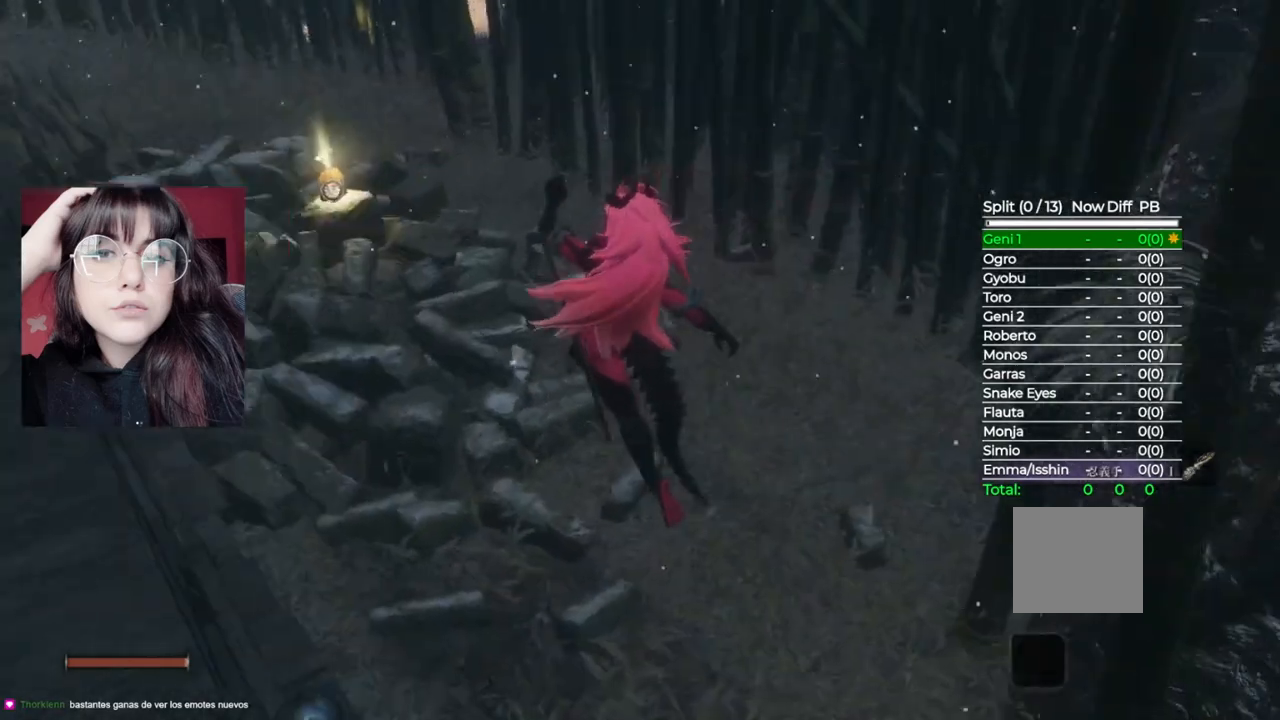
{"buttons": [], "left_stick": "up", "right_stick": "center", "events": [[240, "left_stick", "up"], [280, "right_stick", "center"]]}
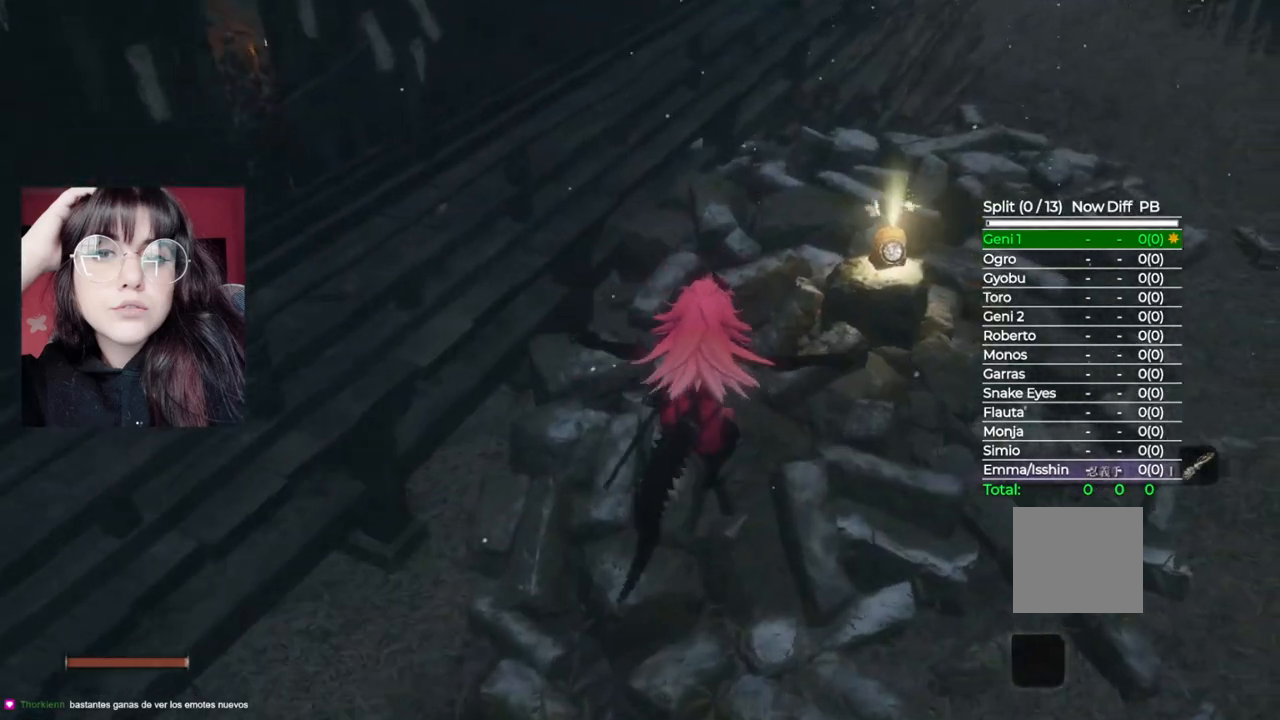
{"buttons": [], "left_stick": "center", "right_stick": "center", "events": [[80, "left_stick", "up-right"], [340, "X", "down"], [420, "left_stick", "center"], [480, "X", "up"]]}
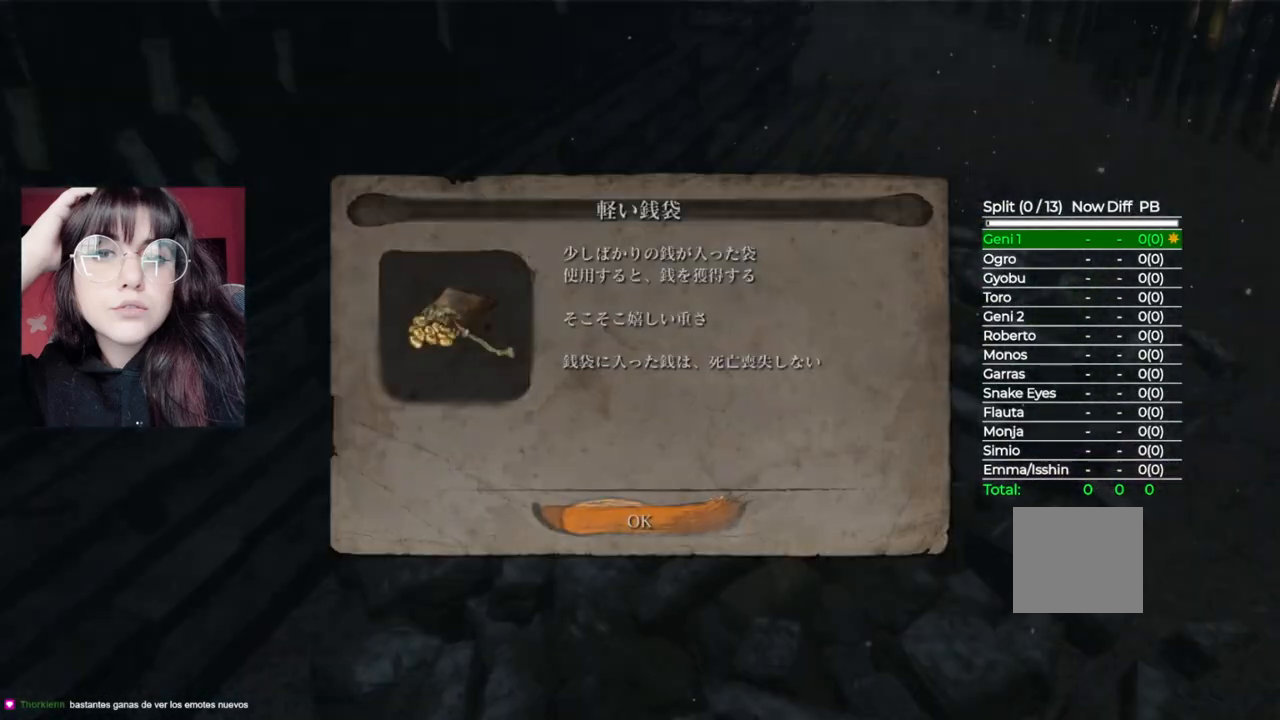
{"buttons": [], "left_stick": "up", "right_stick": "center", "events": [[240, "A", "down"], [260, "left_stick", "up"], [420, "A", "up"]]}
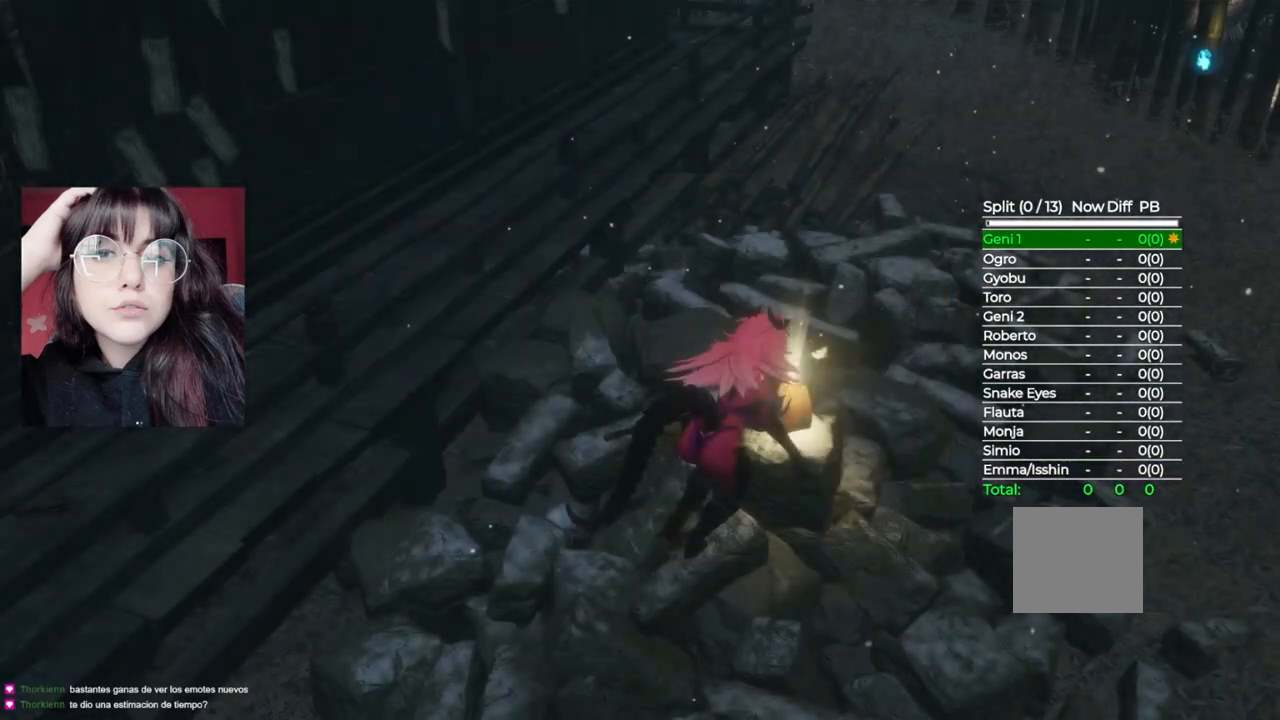
{"buttons": [], "left_stick": "up", "right_stick": "center", "events": []}
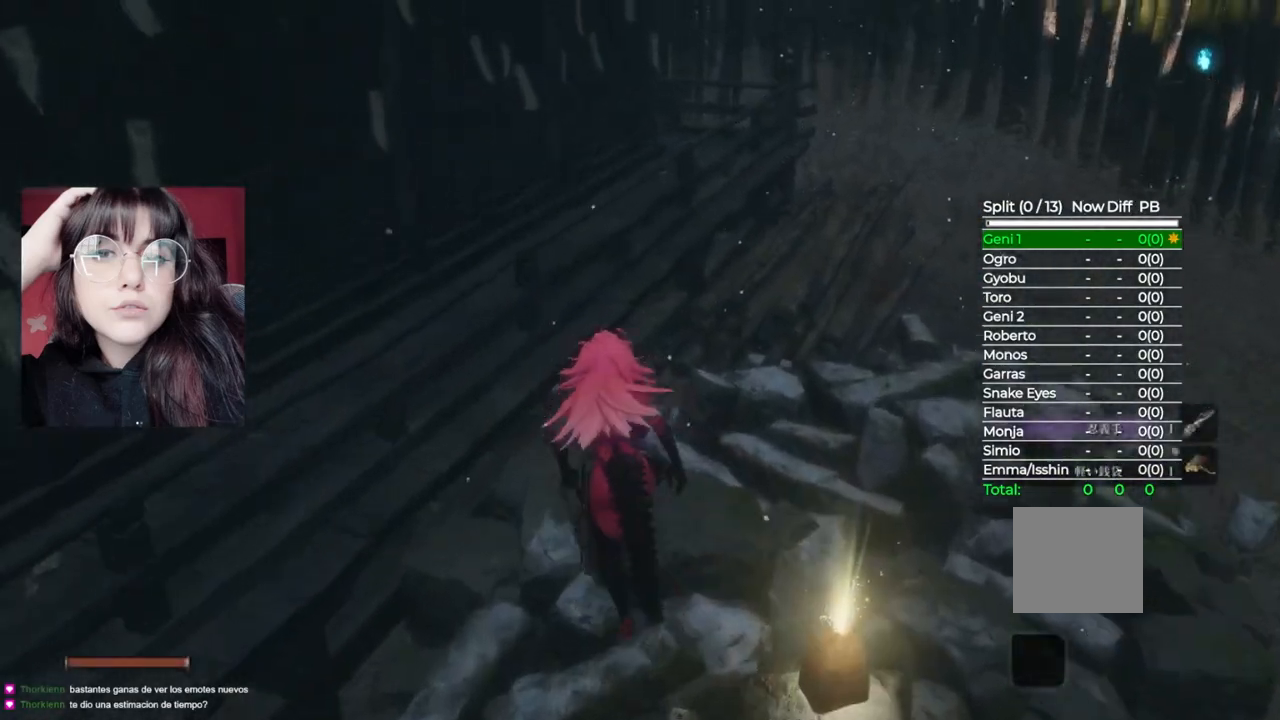
{"buttons": [], "left_stick": "up", "right_stick": "center", "events": [[60, "A", "down"], [300, "A", "up"]]}
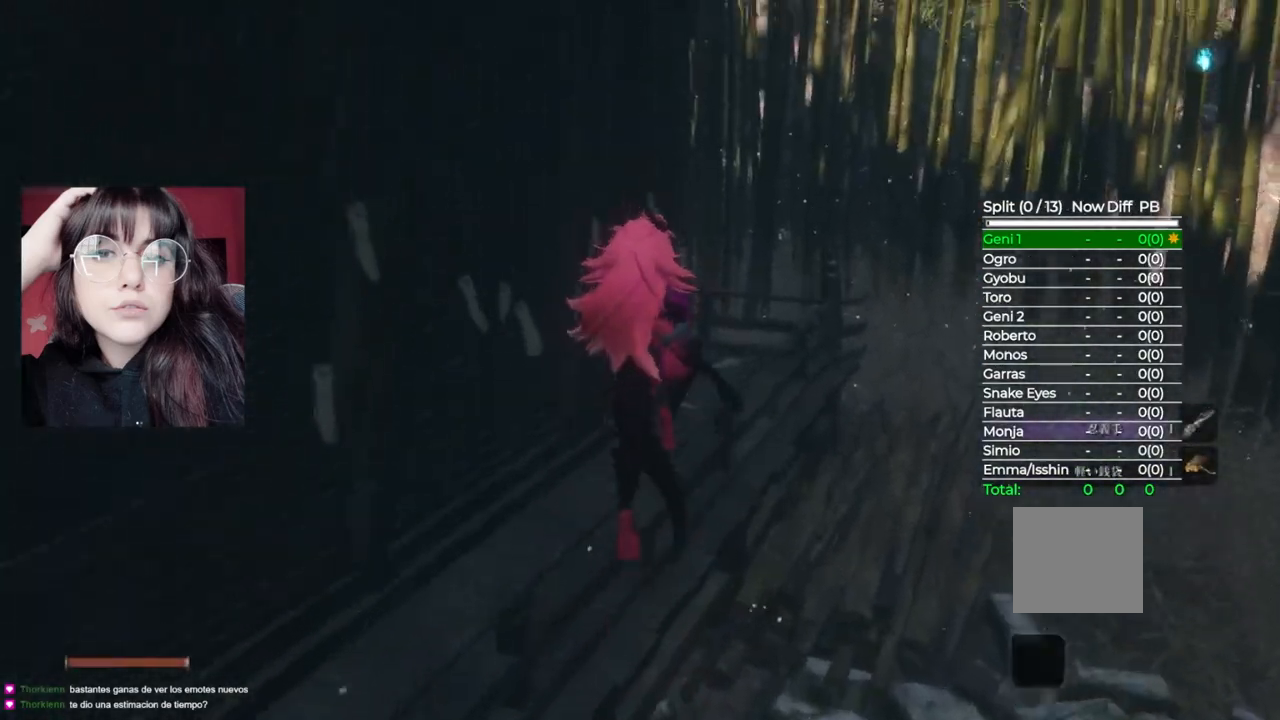
{"buttons": [], "left_stick": "up", "right_stick": "down-left", "events": [[420, "right_stick", "down-left"]]}
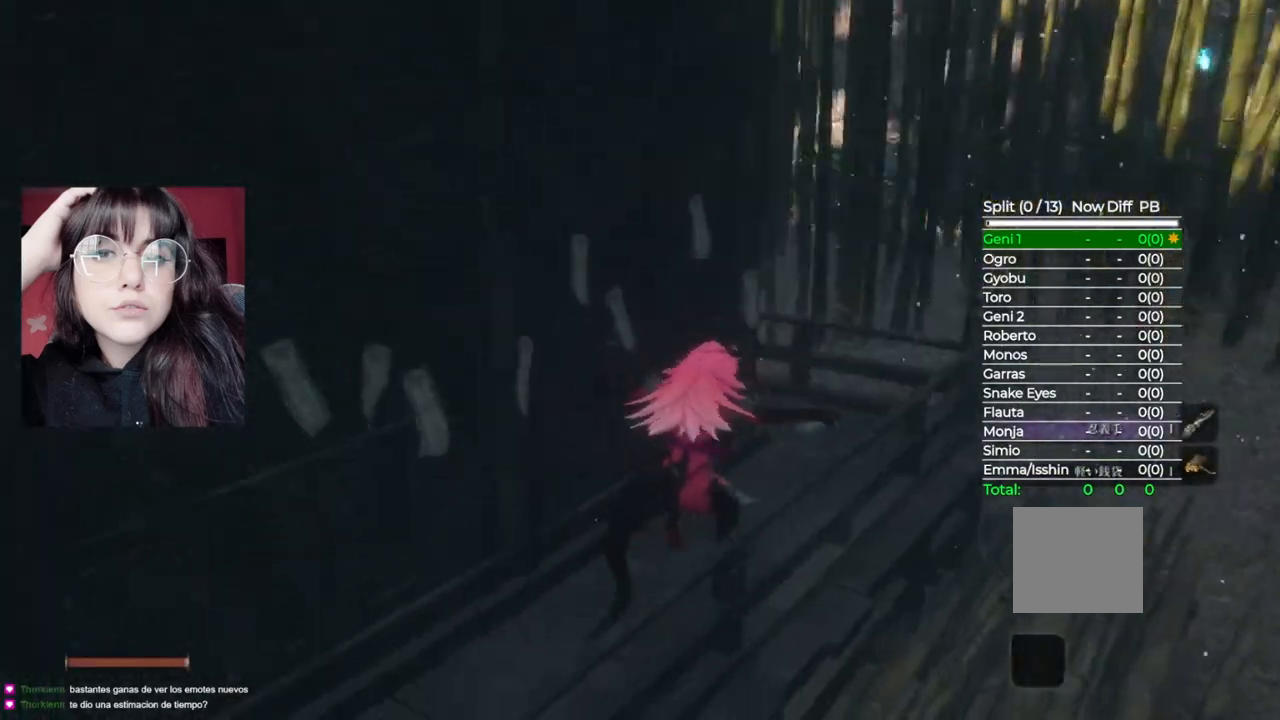
{"buttons": [], "left_stick": "up-right", "right_stick": "center", "events": [[20, "left_stick", "up-right"], [360, "right_stick", "center"]]}